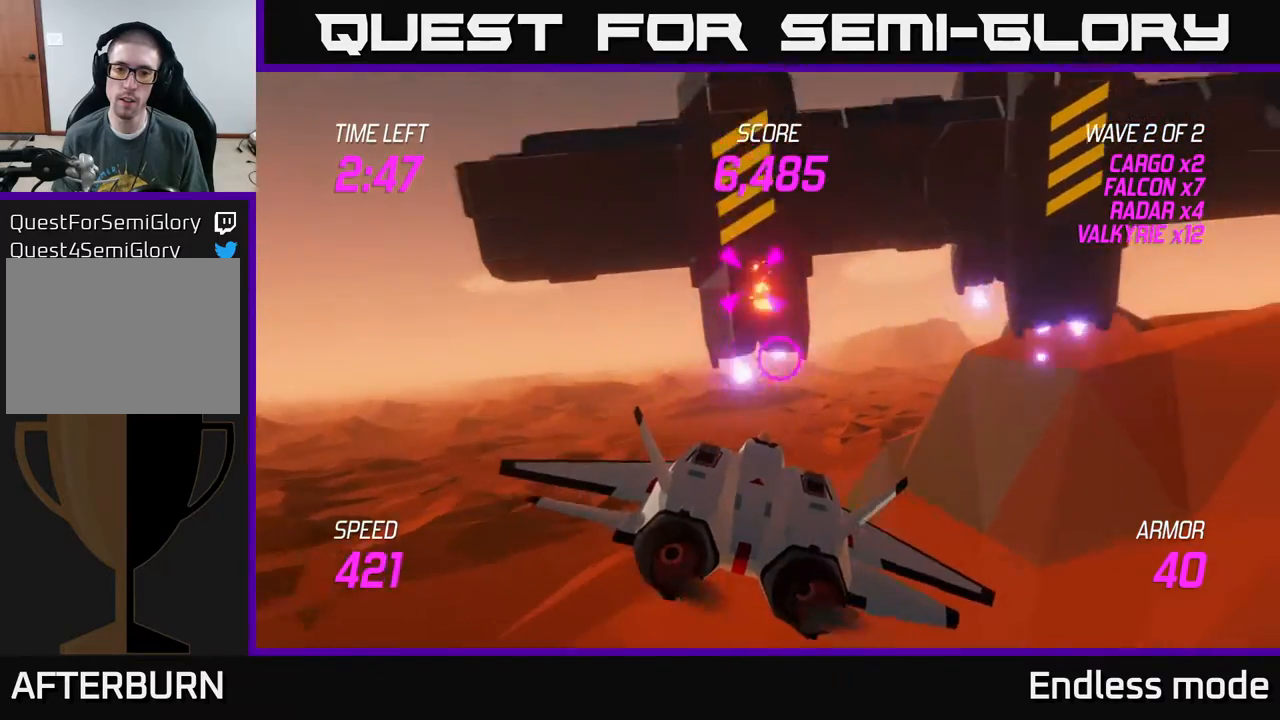
Gameplay with a controller (Xbox layout); each line is a JSON object with the inputs held at the frame after it. "events" lists button and stick changes between this image and that frame as [ms after this image, input, new state], when the widget could be followed in between. Not read: right_stick.
{"buttons": [], "left_stick": "down-right", "events": [[133, "left_stick", "up-right"], [300, "R2", "down"], [433, "R2", "up"], [433, "left_stick", "down-right"]]}
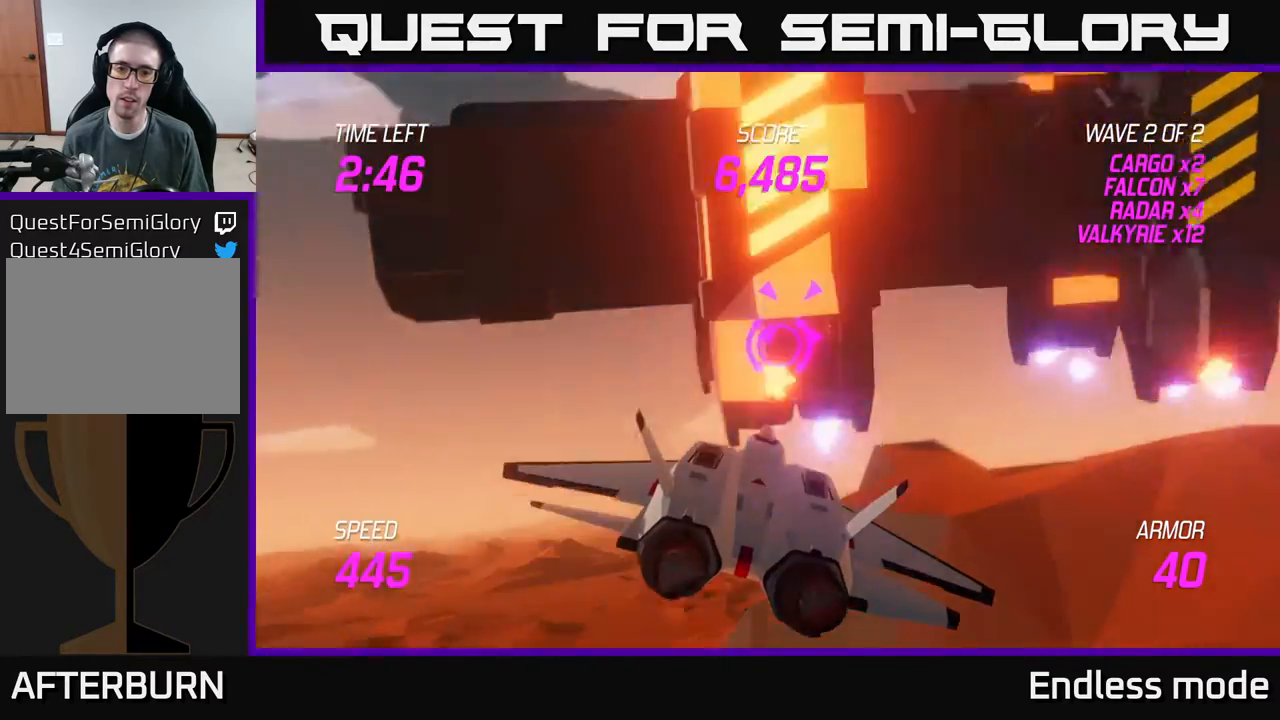
{"buttons": ["L2"], "left_stick": "up-right", "events": [[33, "R2", "down"], [33, "left_stick", "down"], [117, "R2", "up"], [133, "left_stick", "down-left"], [183, "L2", "down"], [267, "left_stick", "left"], [317, "L2", "up"], [417, "L2", "down"], [417, "left_stick", "up-right"]]}
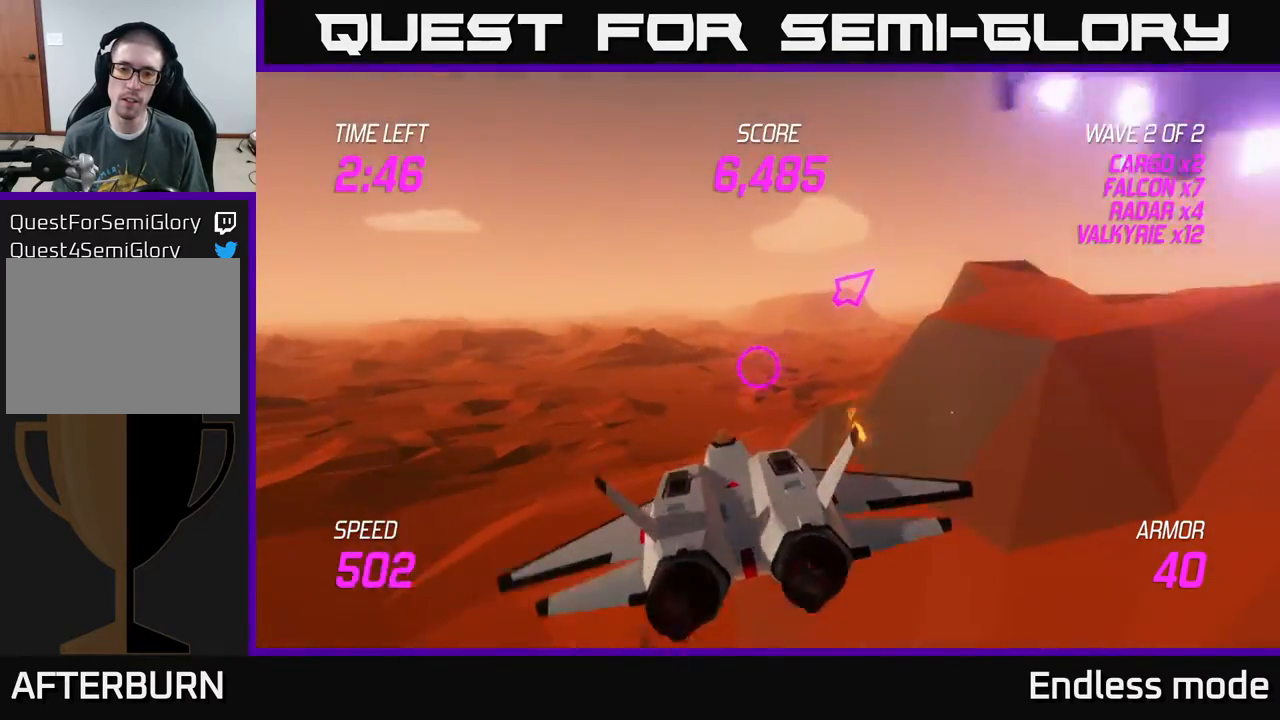
{"buttons": [], "left_stick": "up-right", "events": [[17, "L2", "up"], [83, "L2", "down"], [250, "L2", "up"]]}
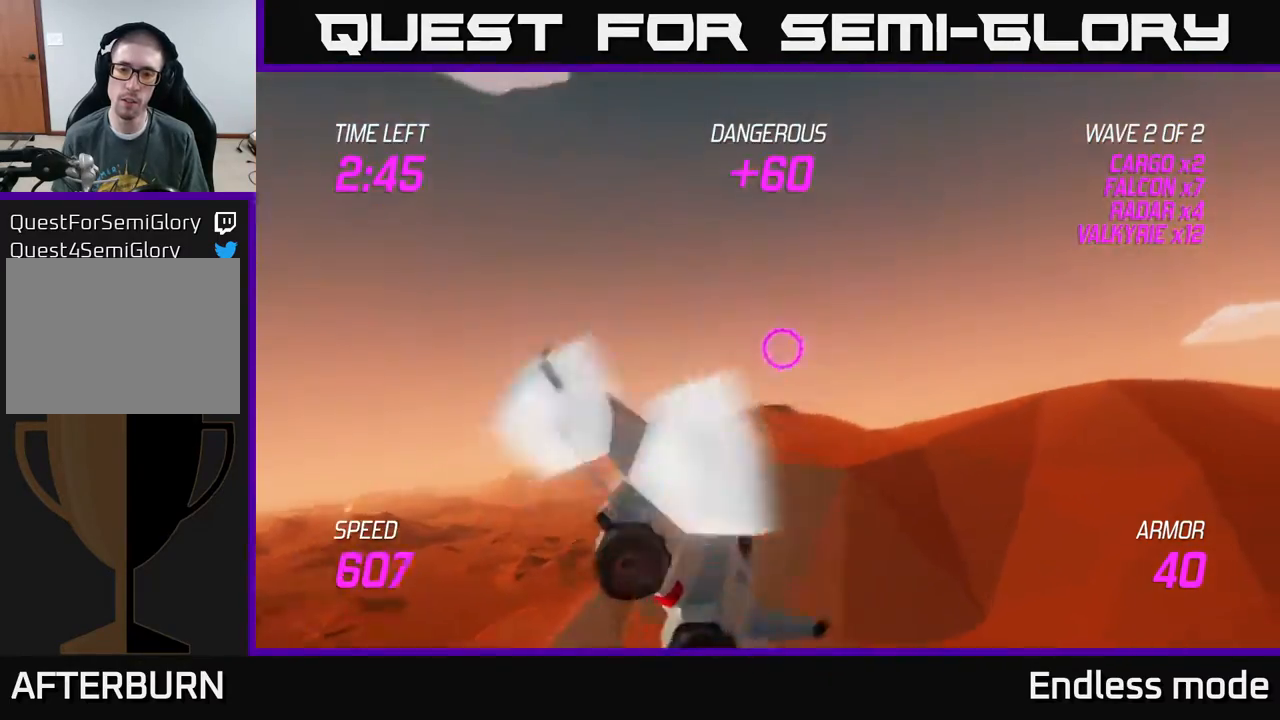
{"buttons": [], "left_stick": "right", "events": [[267, "left_stick", "right"]]}
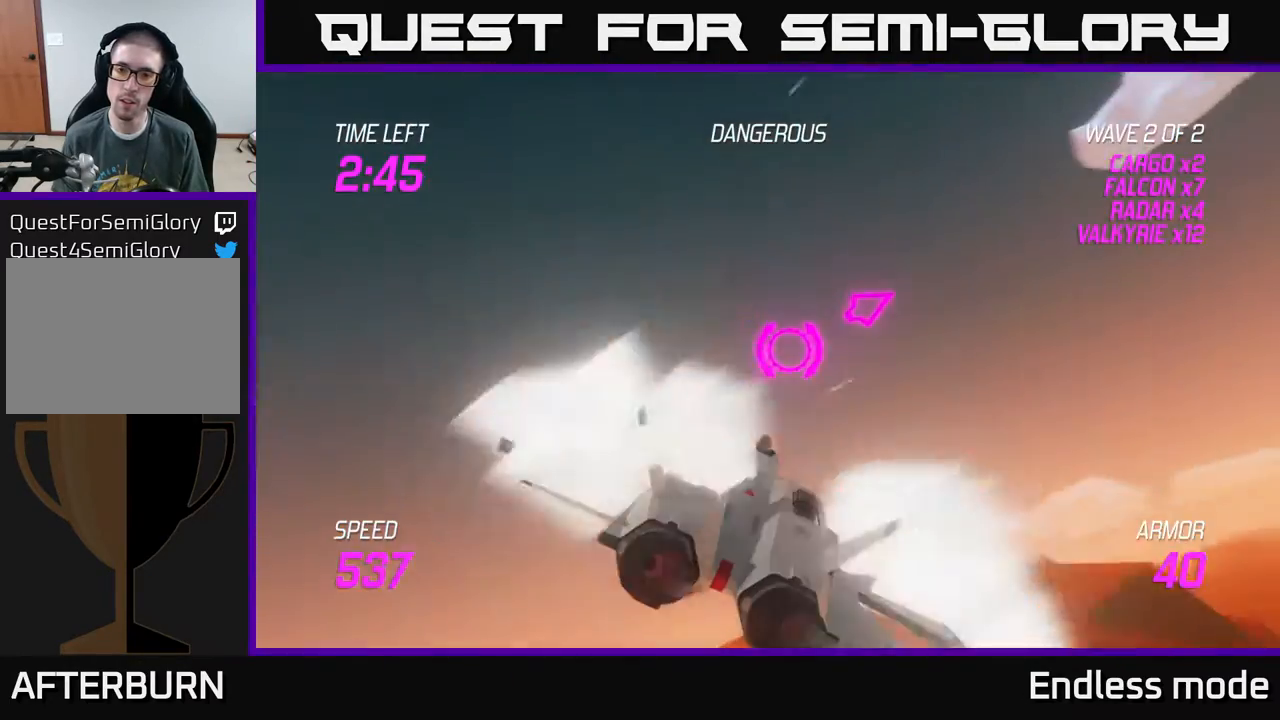
{"buttons": [], "left_stick": "right", "events": []}
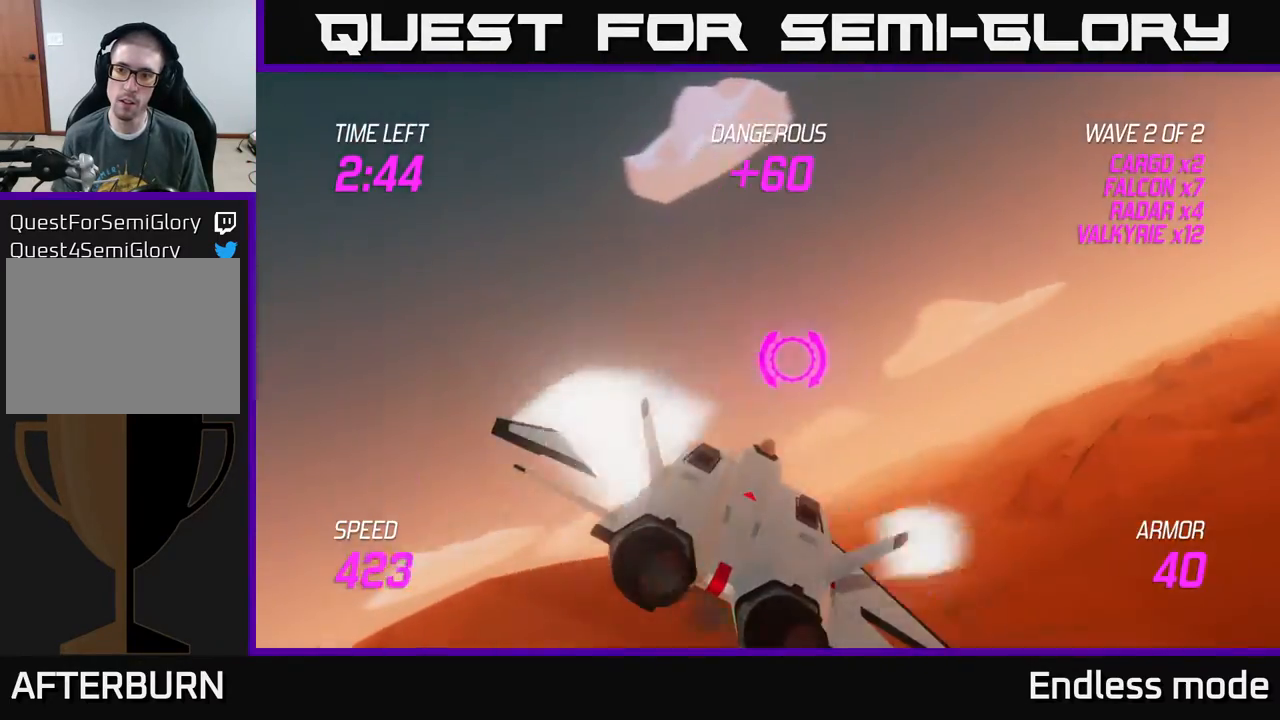
{"buttons": [], "left_stick": "right", "events": []}
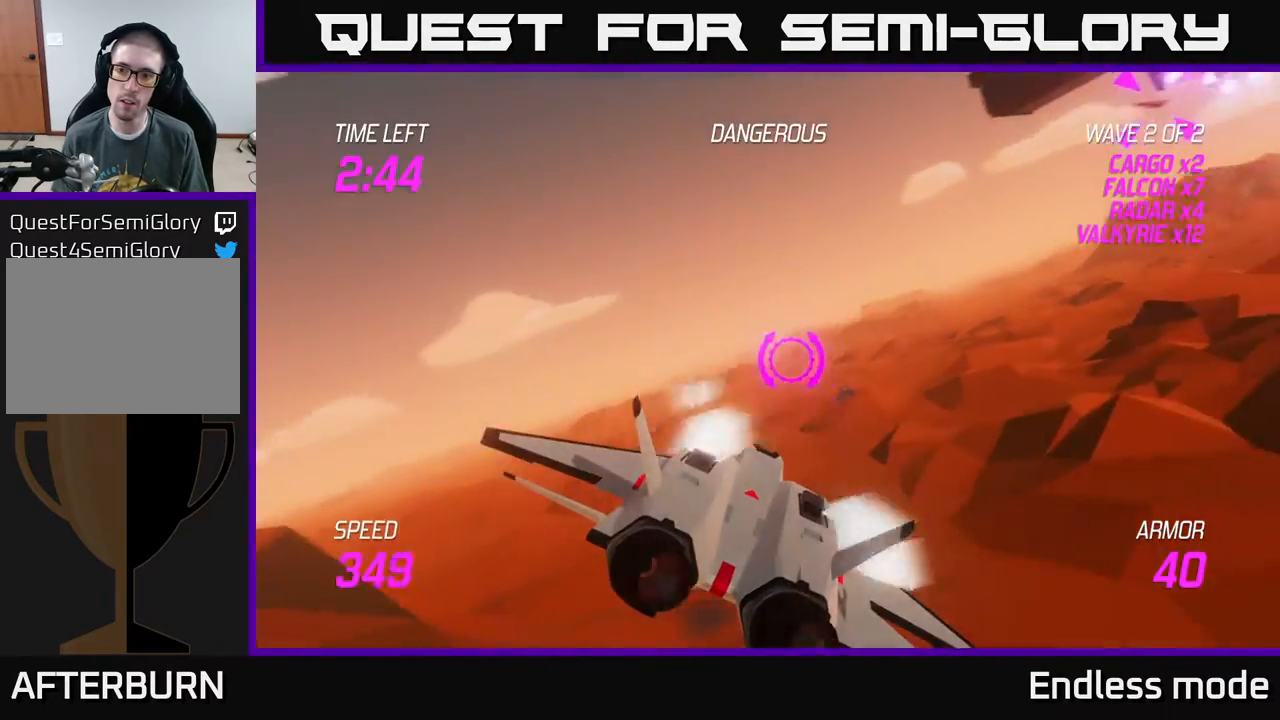
{"buttons": [], "left_stick": "up-right", "events": [[233, "left_stick", "up-right"]]}
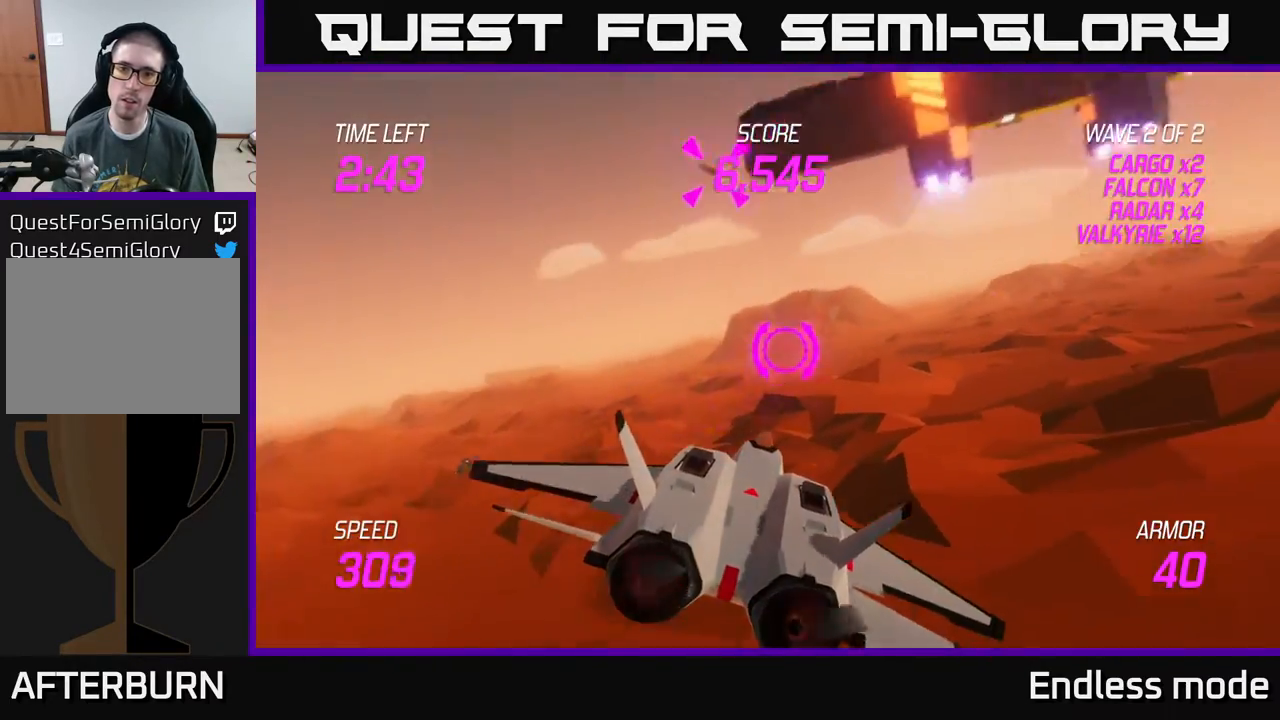
{"buttons": [], "left_stick": "up-left", "events": [[50, "left_stick", "up-left"], [117, "left_stick", "left"], [250, "left_stick", "up-left"]]}
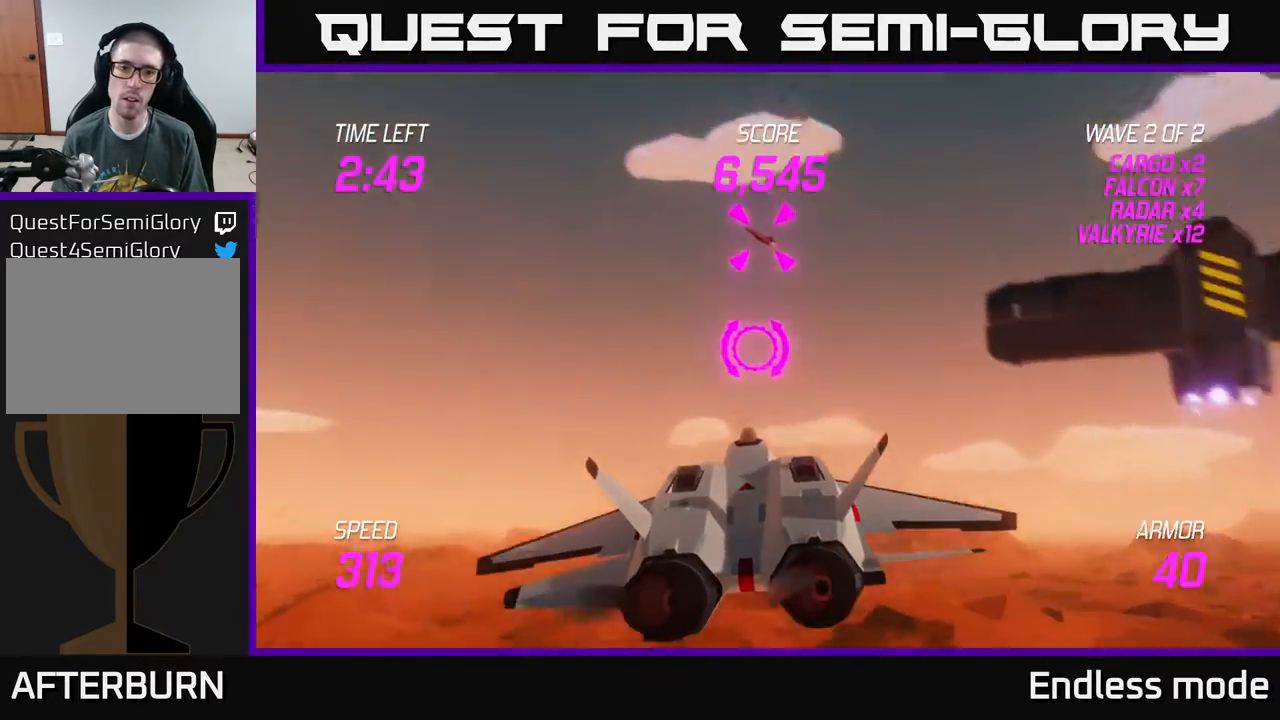
{"buttons": ["R2"], "left_stick": "up-left", "events": [[117, "left_stick", "up"], [217, "left_stick", "up-left"], [433, "R2", "down"]]}
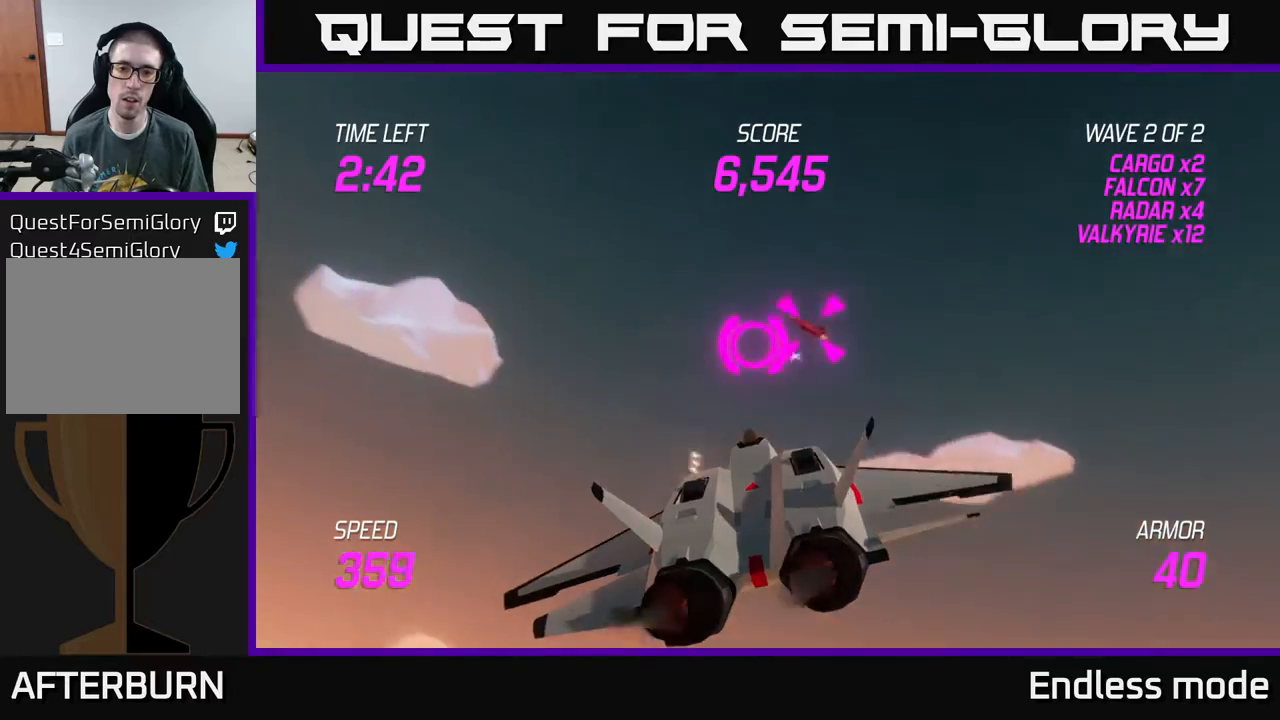
{"buttons": [], "left_stick": "up-left", "events": [[33, "R2", "up"], [83, "R2", "down"], [200, "R2", "up"]]}
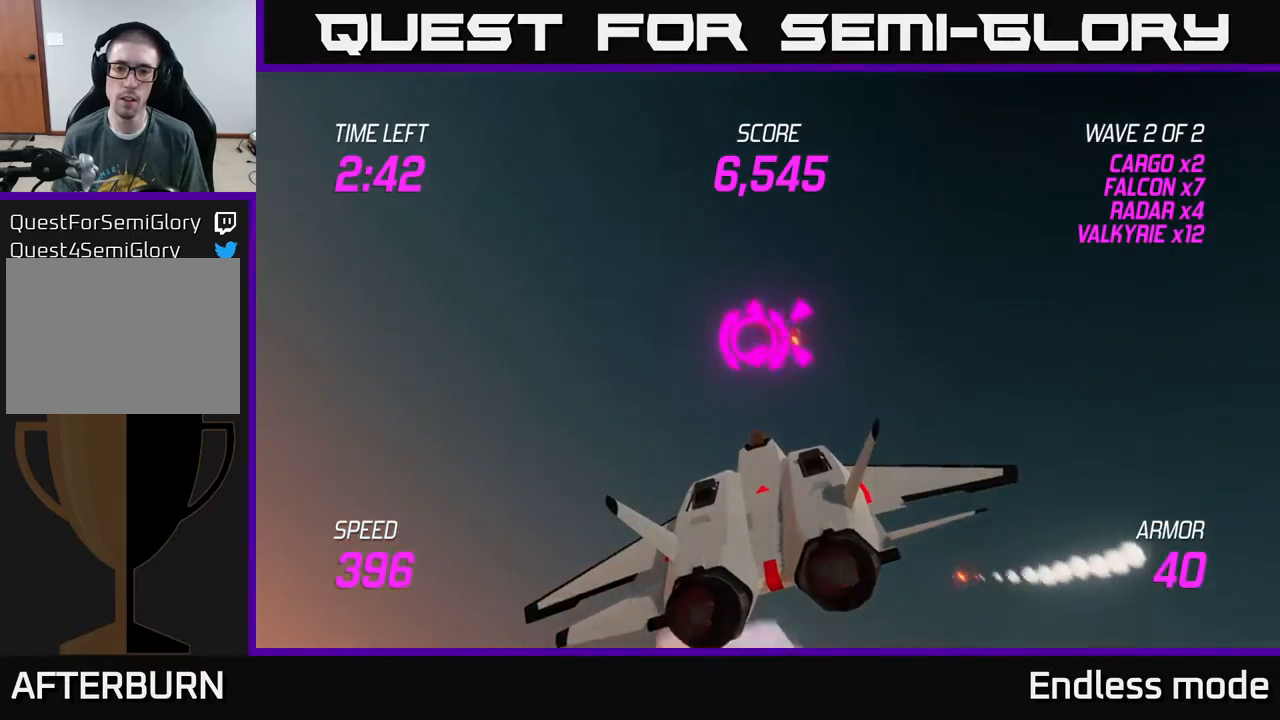
{"buttons": ["L2"], "left_stick": "left", "events": [[267, "left_stick", "left"], [350, "L2", "down"]]}
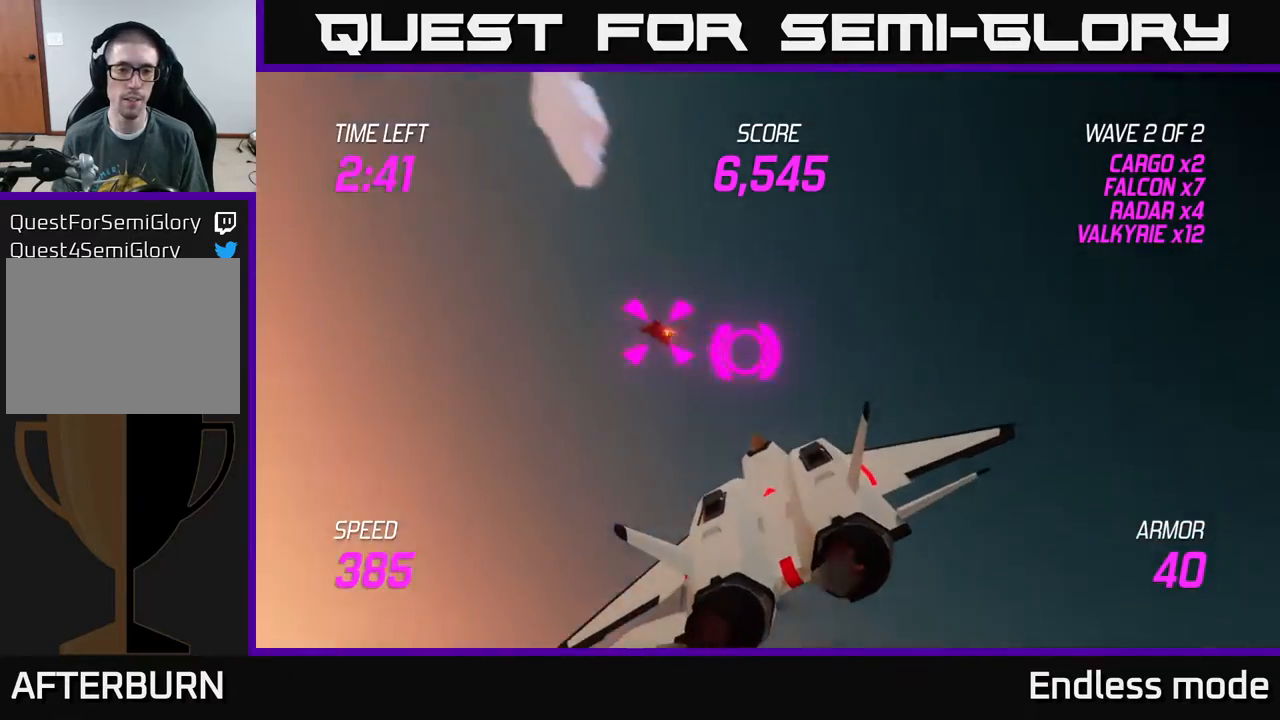
{"buttons": ["L2", "R2"], "left_stick": "left", "events": [[450, "R2", "down"]]}
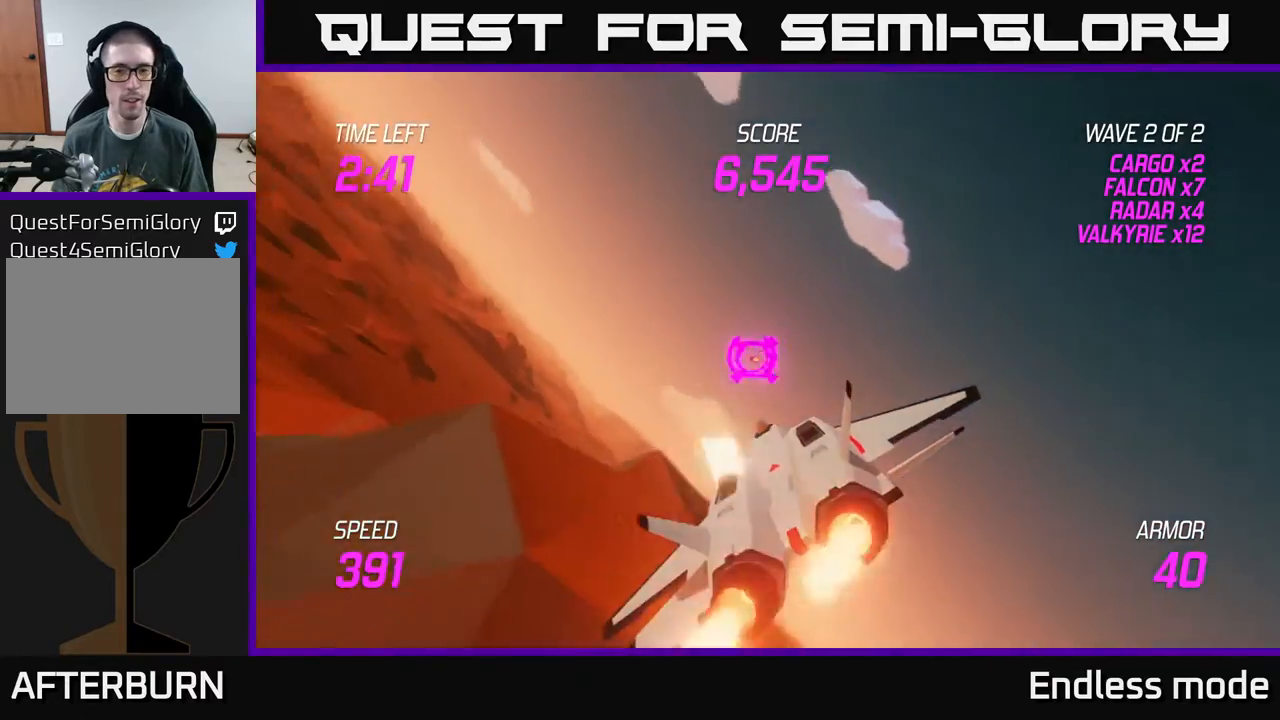
{"buttons": ["L2"], "left_stick": "center", "events": [[33, "left_stick", "center"], [67, "R2", "up"], [133, "R2", "down"], [133, "left_stick", "down"], [200, "R2", "up"], [300, "R2", "down"], [300, "left_stick", "center"], [417, "R2", "up"]]}
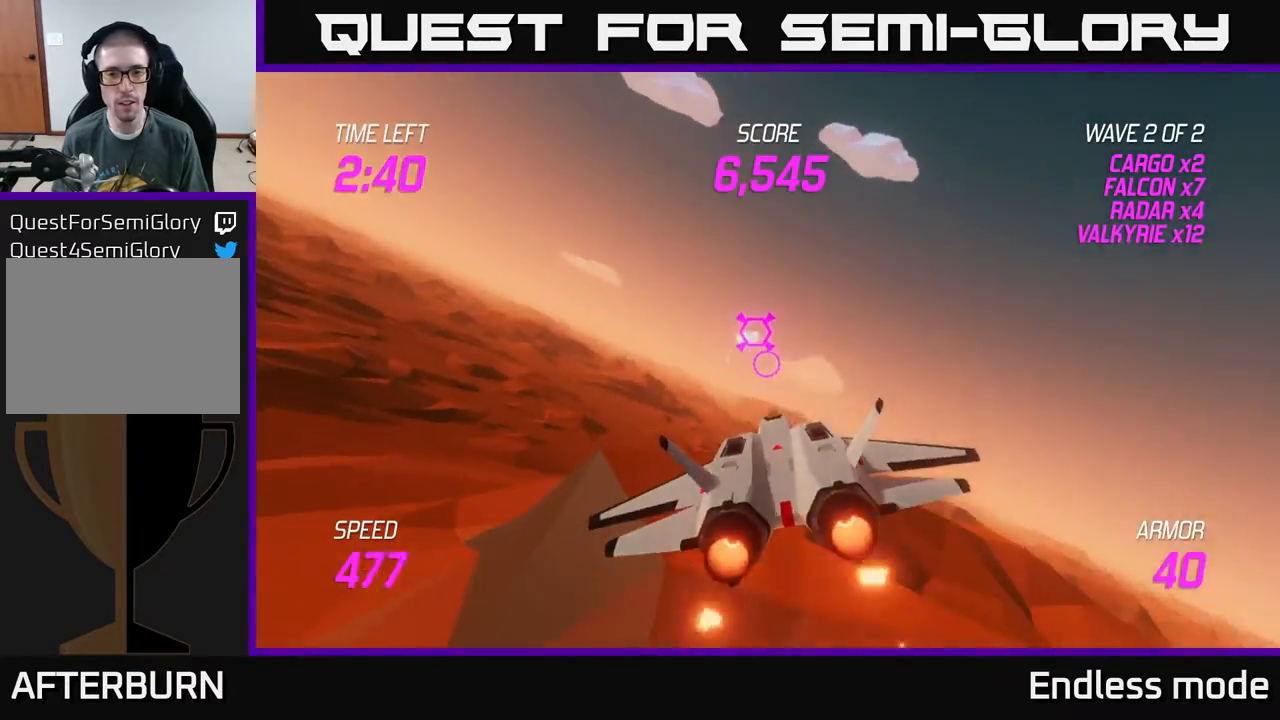
{"buttons": ["L2"], "left_stick": "up-left", "events": [[17, "R2", "down"], [117, "R2", "up"], [133, "left_stick", "left"], [167, "R2", "down"], [233, "left_stick", "up-left"], [317, "R2", "up"]]}
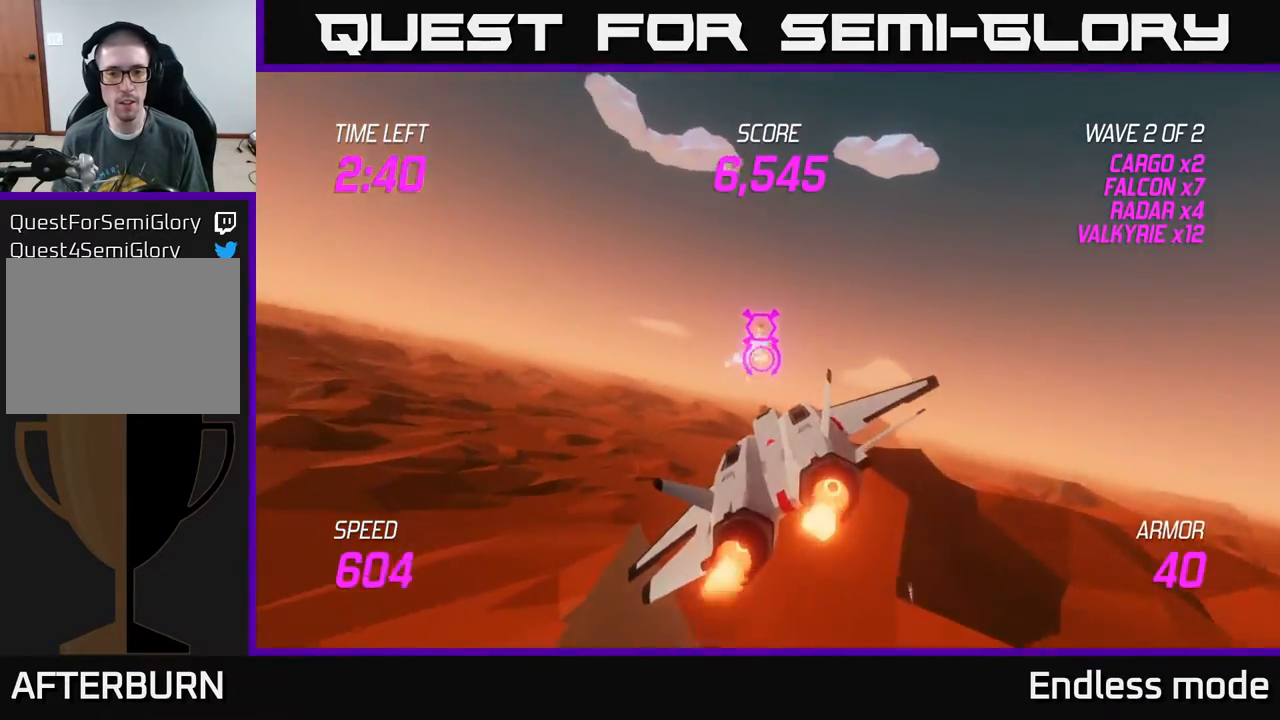
{"buttons": ["L2"], "left_stick": "up-left", "events": []}
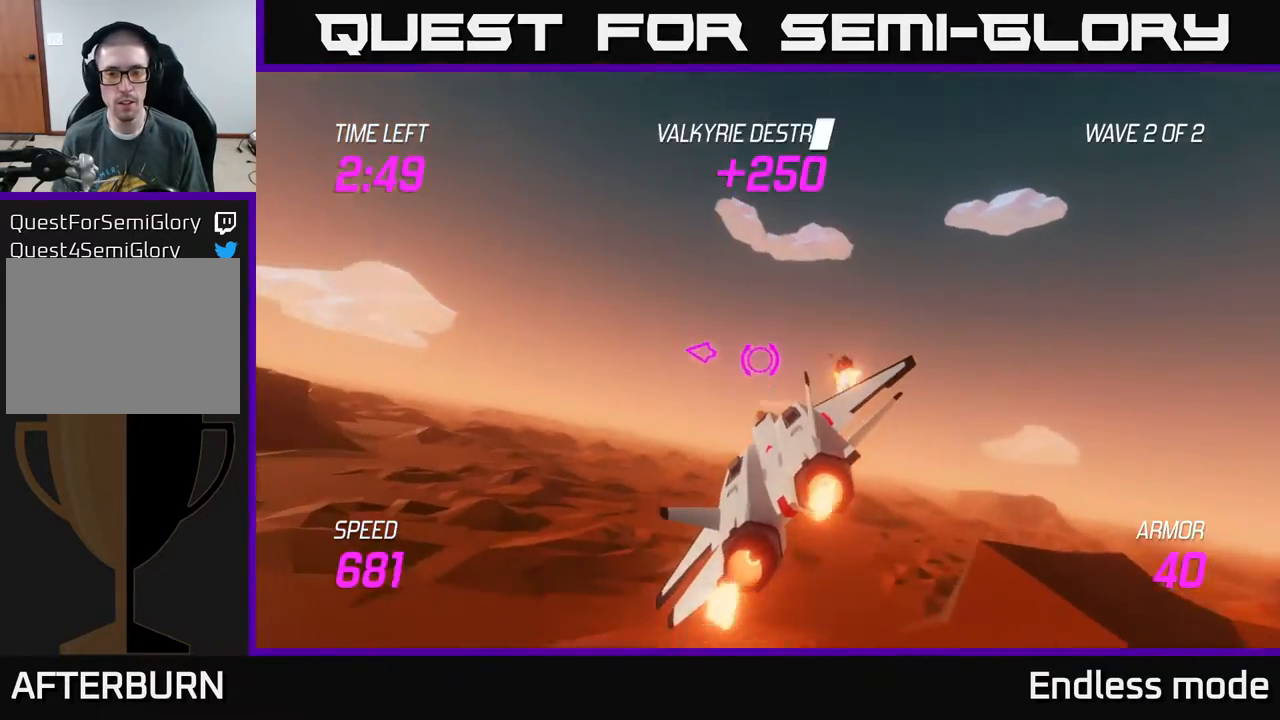
{"buttons": [], "left_stick": "left", "events": [[17, "left_stick", "left"], [183, "L2", "up"]]}
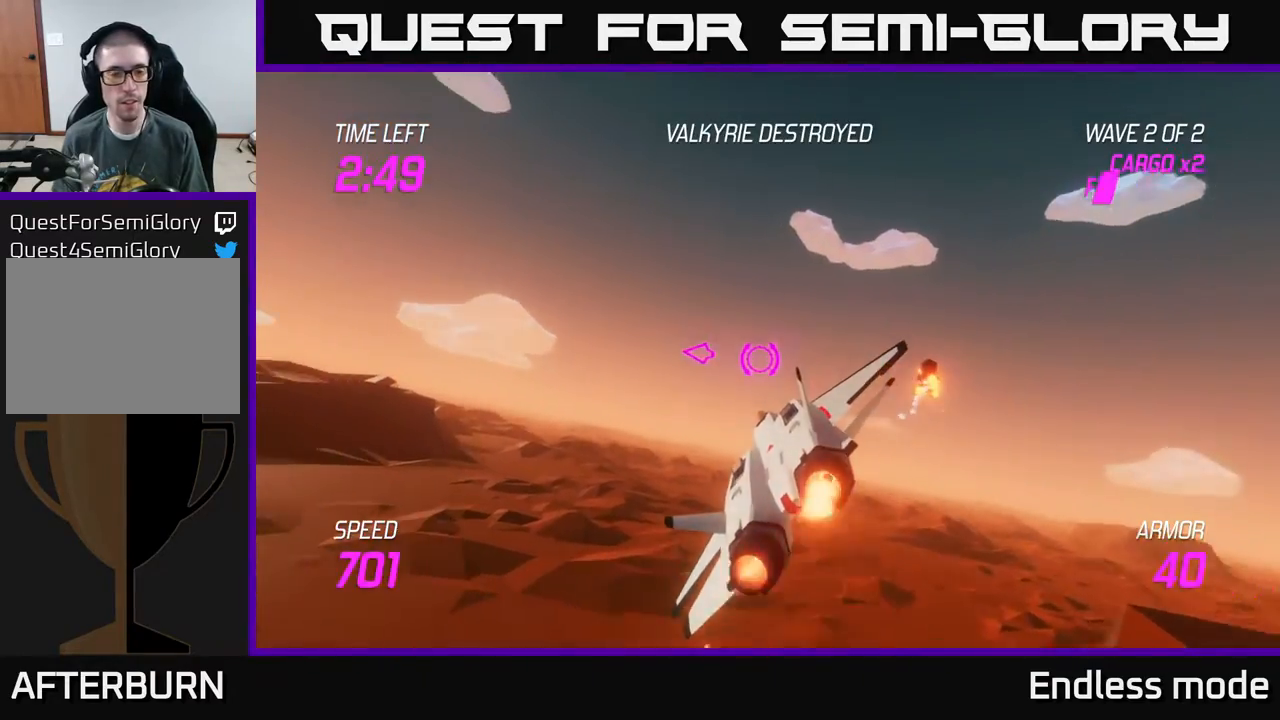
{"buttons": [], "left_stick": "left", "events": []}
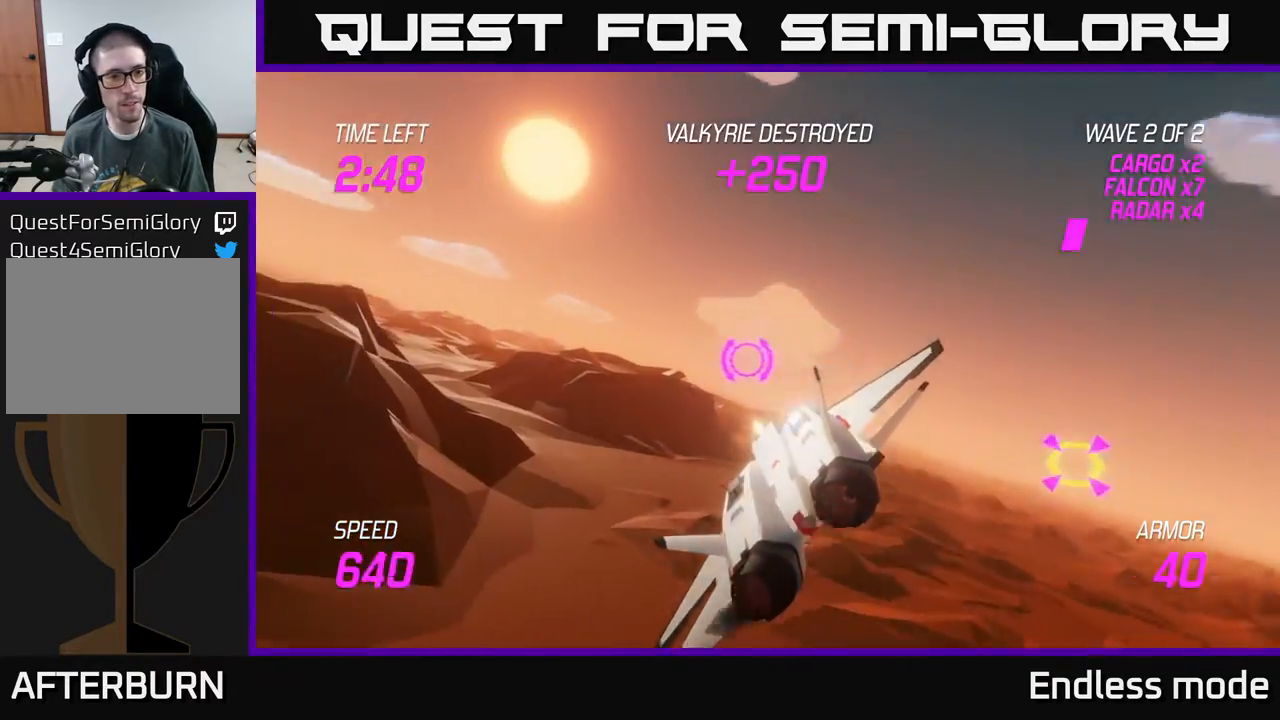
{"buttons": ["L2"], "left_stick": "right", "events": [[17, "L2", "down"], [267, "left_stick", "right"], [383, "L2", "up"], [467, "L2", "down"]]}
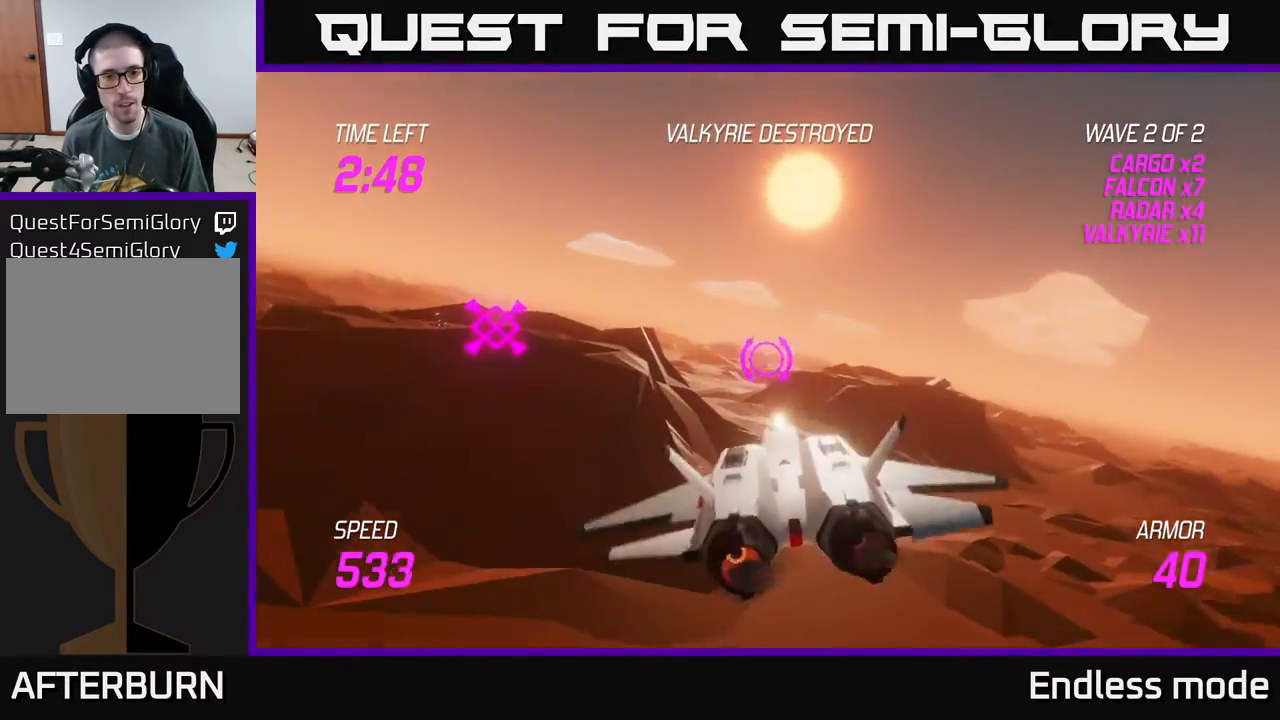
{"buttons": ["L2"], "left_stick": "up-left", "events": [[33, "left_stick", "left"], [100, "L2", "up"], [167, "L2", "down"], [283, "left_stick", "up-left"]]}
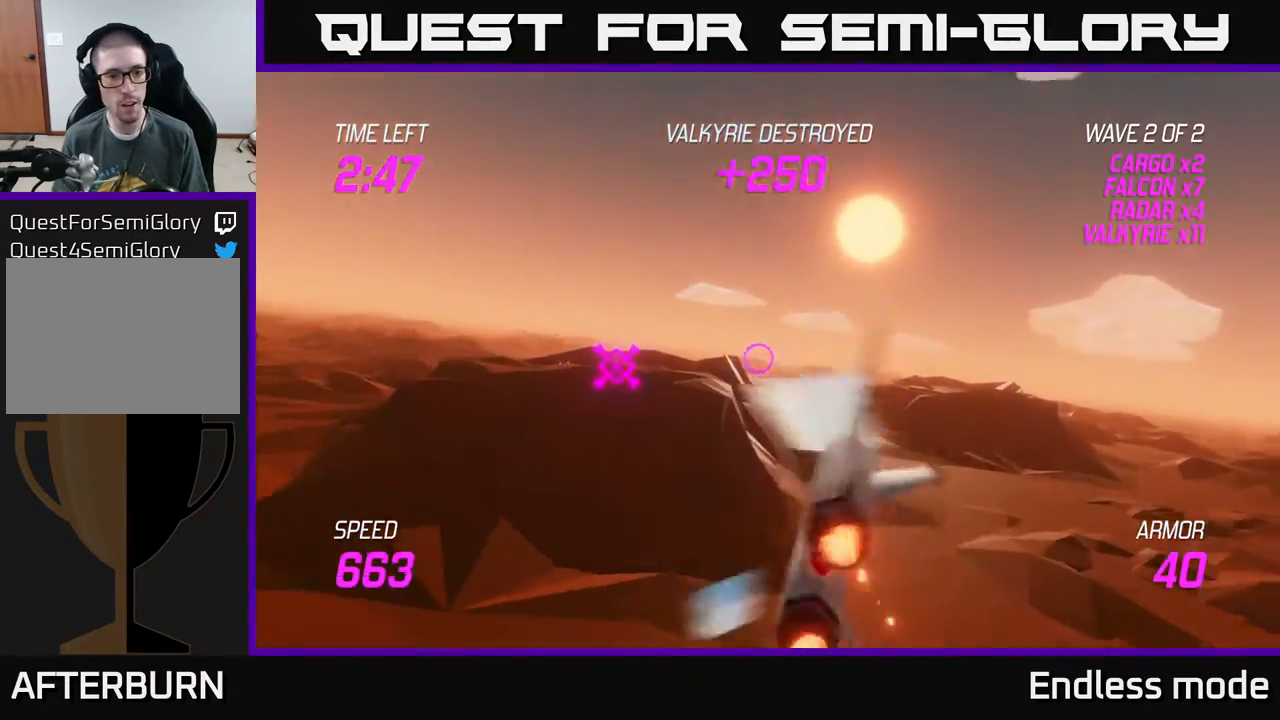
{"buttons": ["L2"], "left_stick": "left", "events": [[367, "left_stick", "left"]]}
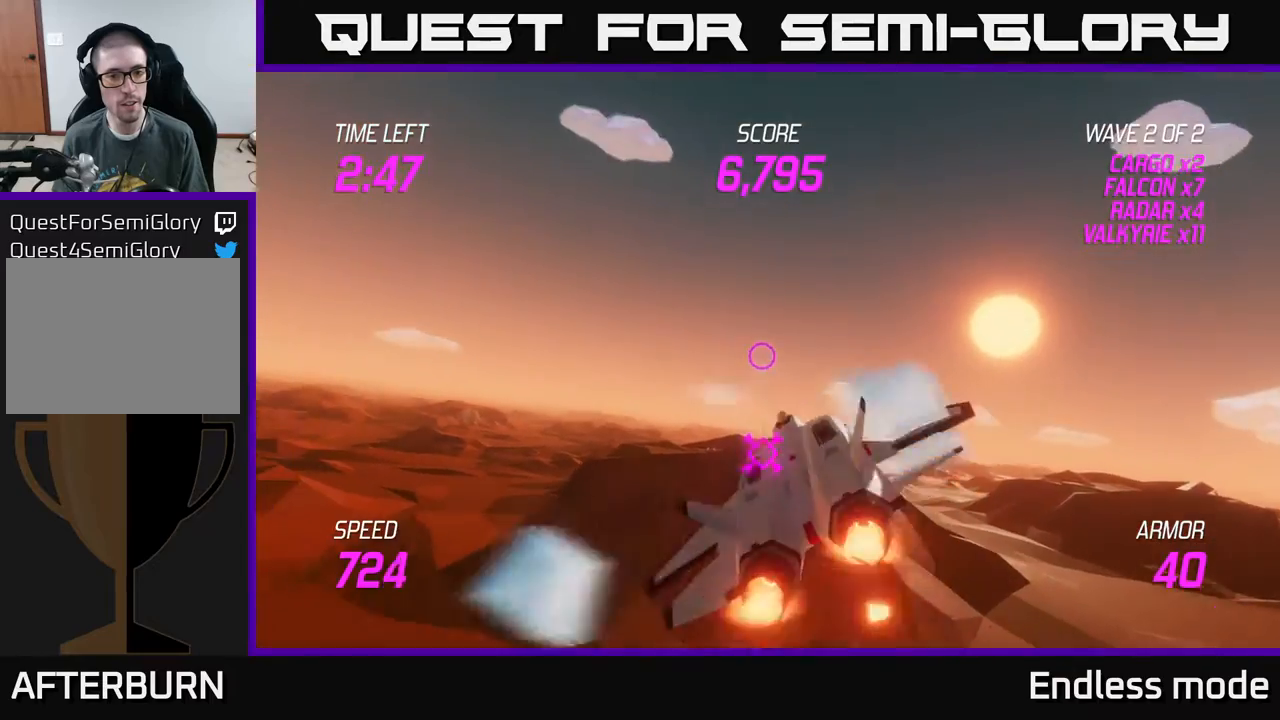
{"buttons": [], "left_stick": "down-left", "events": [[267, "left_stick", "down-left"], [450, "L2", "up"]]}
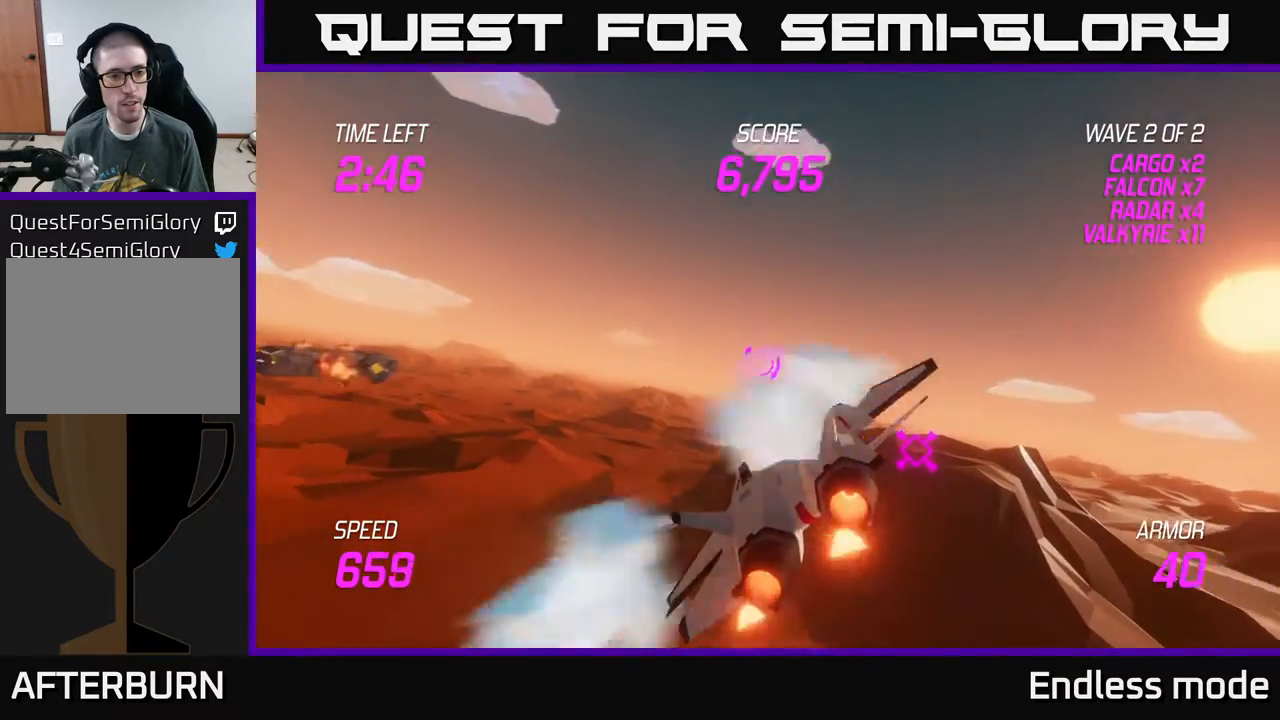
{"buttons": ["L2"], "left_stick": "up-left", "events": [[200, "L2", "down"], [450, "left_stick", "up-left"]]}
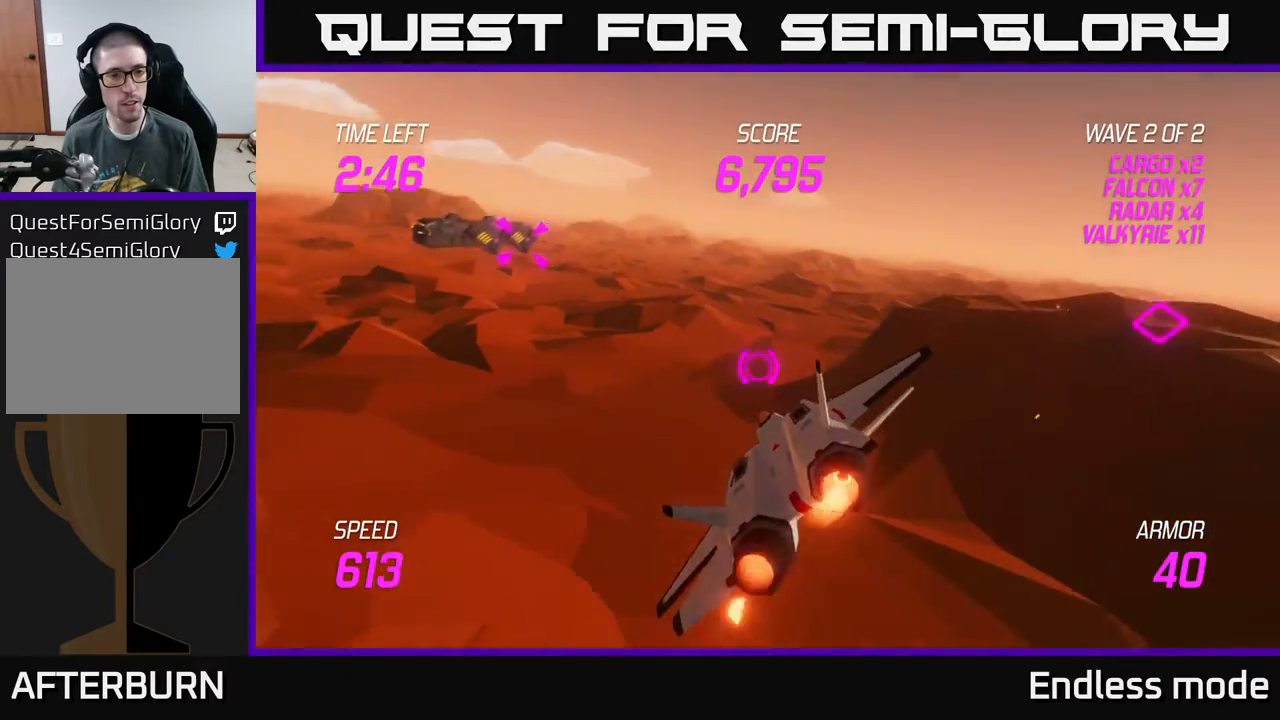
{"buttons": [], "left_stick": "up-left", "events": [[100, "L2", "up"]]}
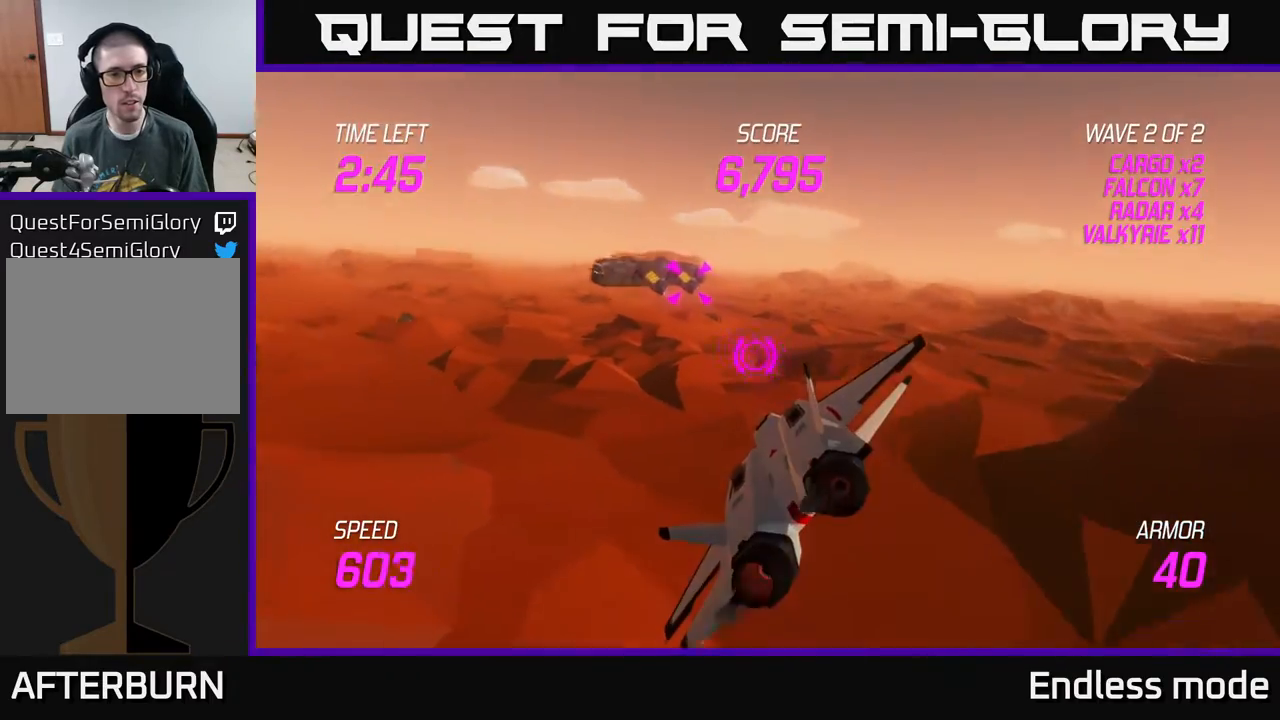
{"buttons": ["R2"], "left_stick": "center", "events": [[133, "left_stick", "up"], [200, "R2", "down"], [250, "left_stick", "center"], [300, "R2", "up"], [367, "R2", "down"]]}
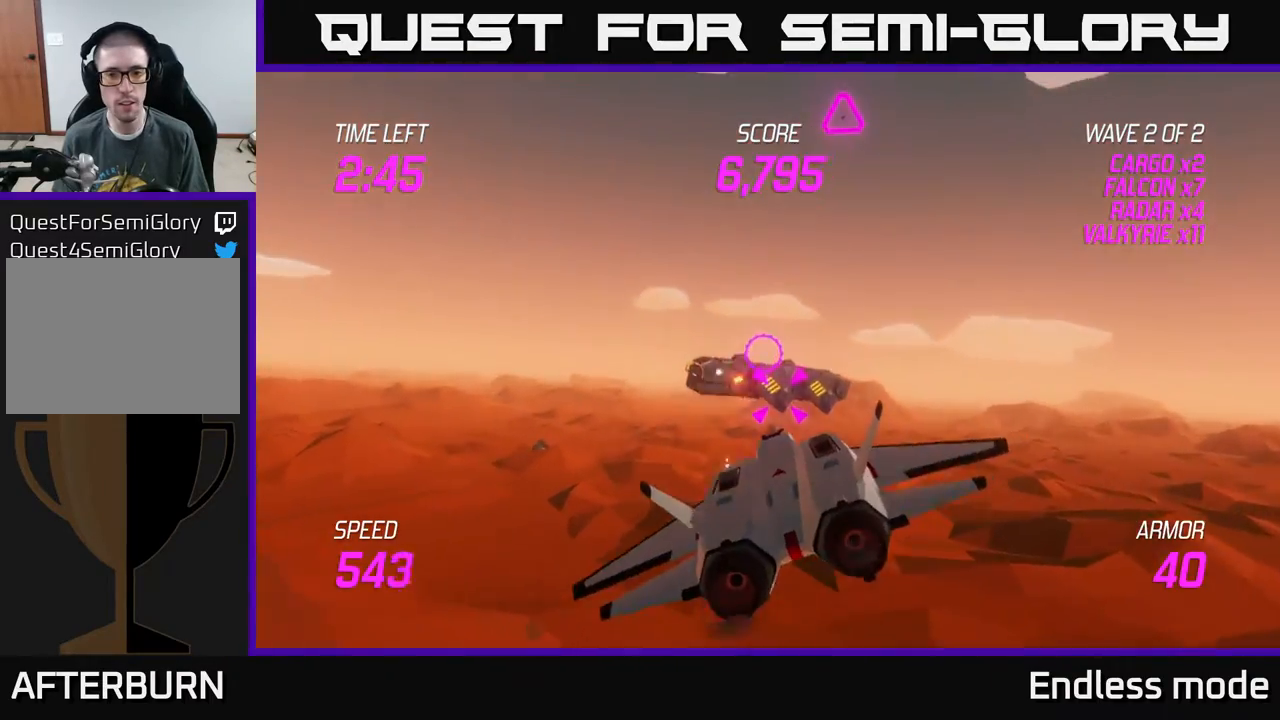
{"buttons": ["R2"], "left_stick": "center", "events": [[33, "R2", "up"], [100, "R2", "down"], [150, "left_stick", "down"], [200, "R2", "up"], [217, "left_stick", "center"], [283, "R2", "down"], [367, "R2", "up"], [467, "R2", "down"]]}
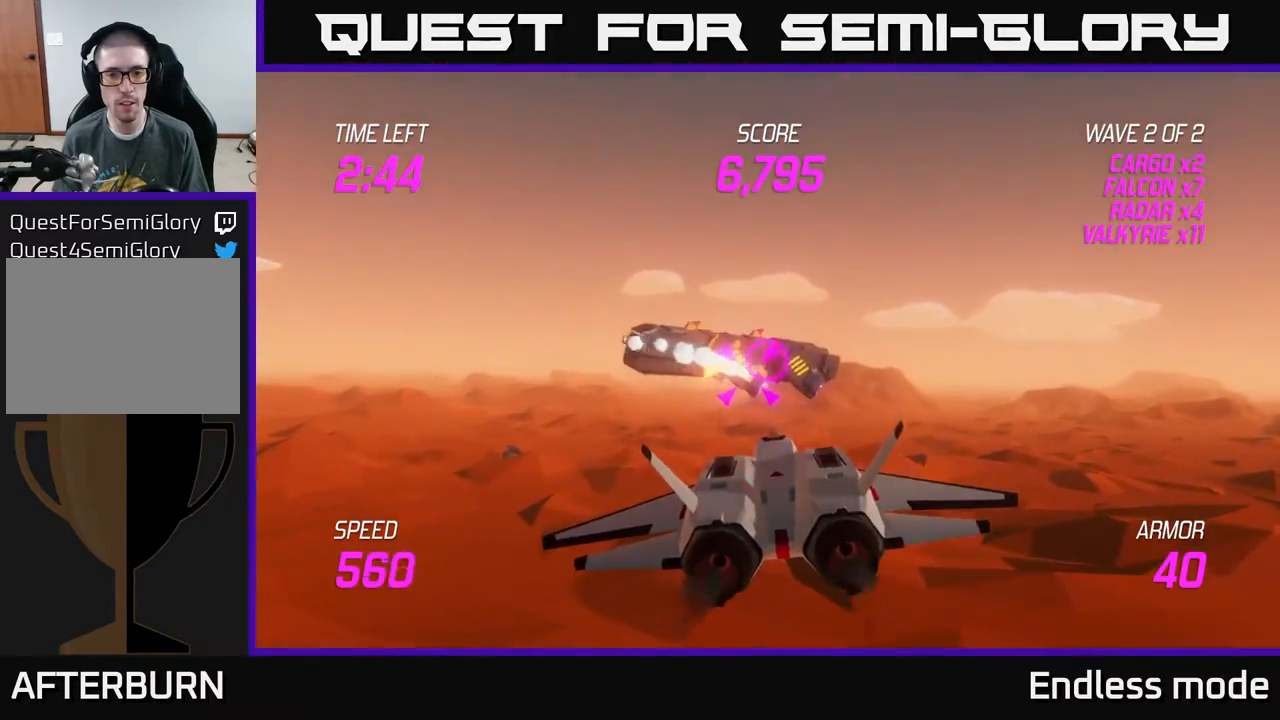
{"buttons": [], "left_stick": "center", "events": [[17, "left_stick", "right"], [50, "R2", "up"], [183, "left_stick", "left"], [200, "R2", "down"], [283, "left_stick", "center"], [317, "R2", "up"], [417, "R2", "down"], [500, "R2", "up"]]}
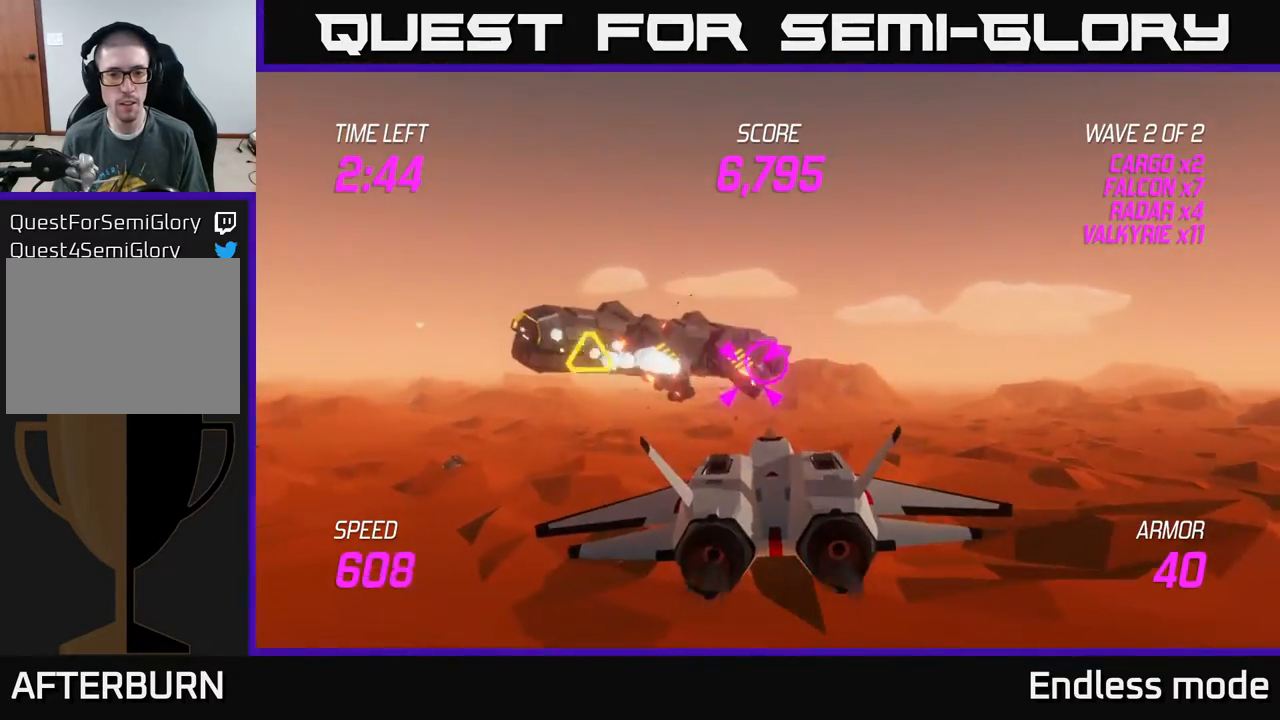
{"buttons": ["R2"], "left_stick": "center", "events": [[67, "R2", "down"], [183, "R2", "up"], [267, "R2", "down"], [367, "R2", "up"], [450, "R2", "down"]]}
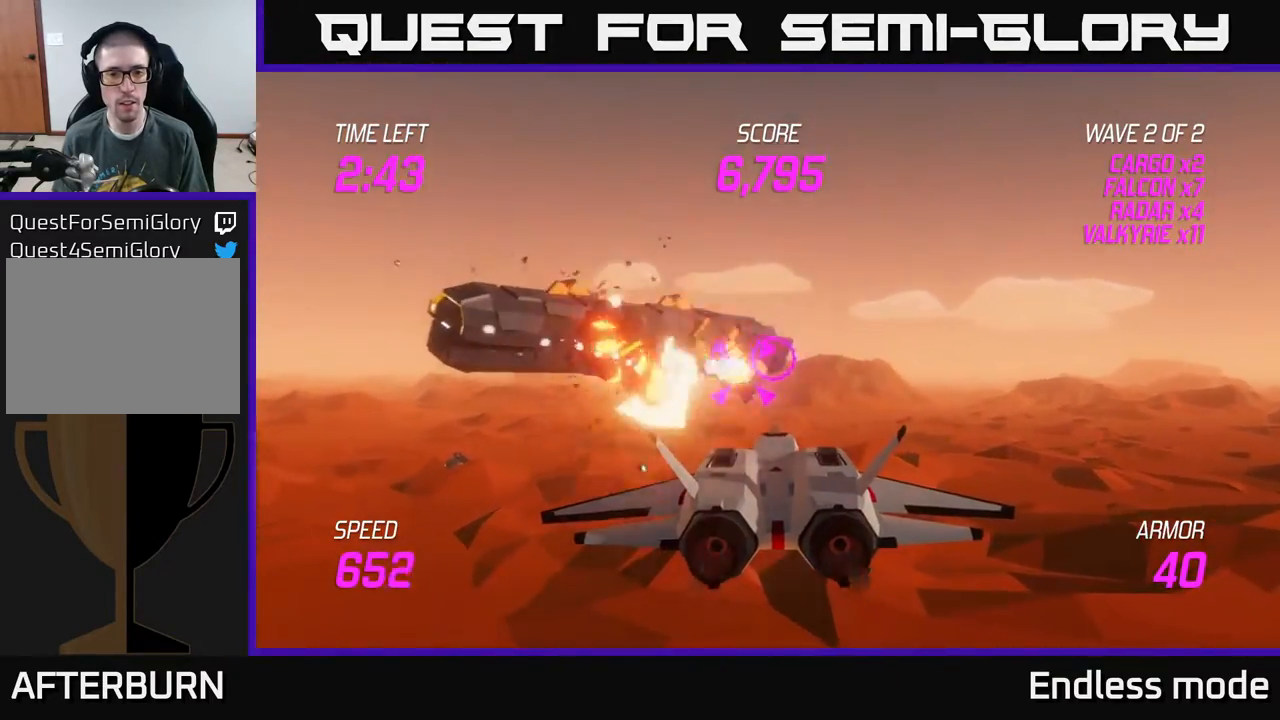
{"buttons": ["L2"], "left_stick": "down-left", "events": [[17, "left_stick", "left"], [50, "R2", "up"], [67, "left_stick", "down-left"], [150, "R2", "down"], [217, "L2", "down"], [217, "left_stick", "left"], [250, "R2", "up"], [350, "L2", "up"], [367, "left_stick", "down-left"], [417, "L2", "down"]]}
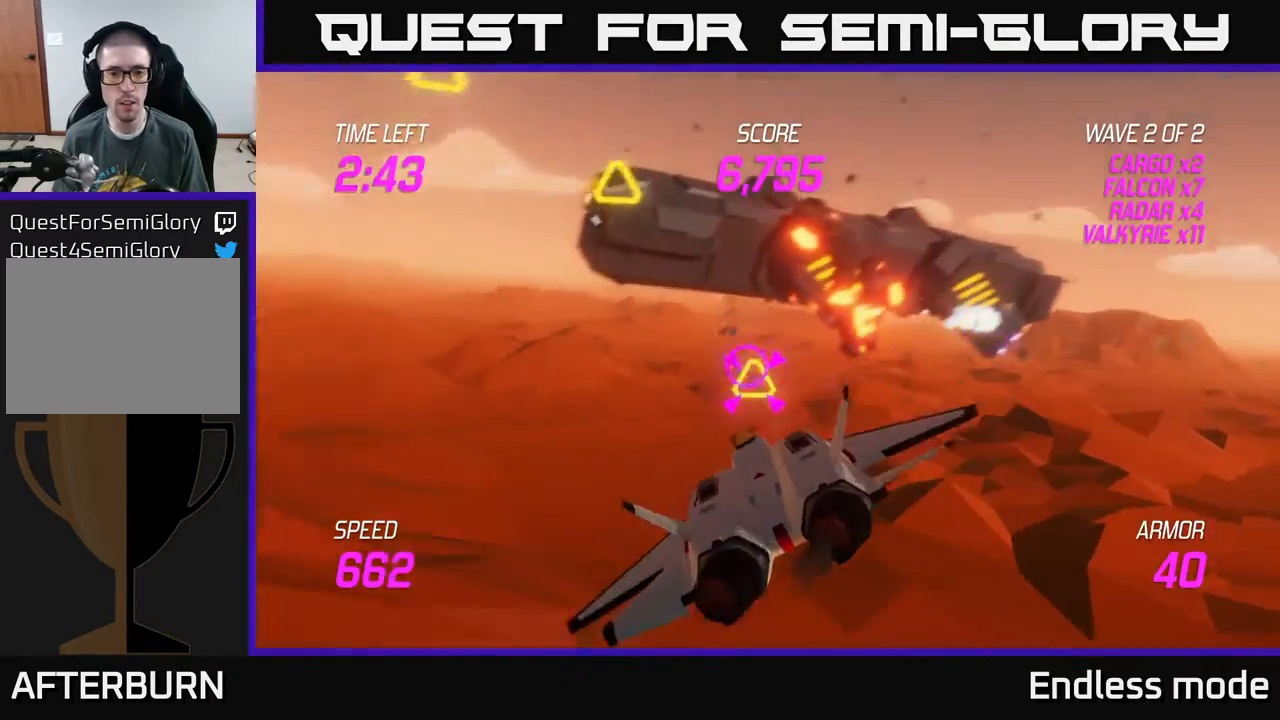
{"buttons": ["L2"], "left_stick": "up-right", "events": [[100, "left_stick", "left"], [283, "L2", "up"], [283, "left_stick", "up-left"], [367, "L2", "down"], [433, "left_stick", "up-right"], [483, "L2", "up"], [500, "L2", "down"]]}